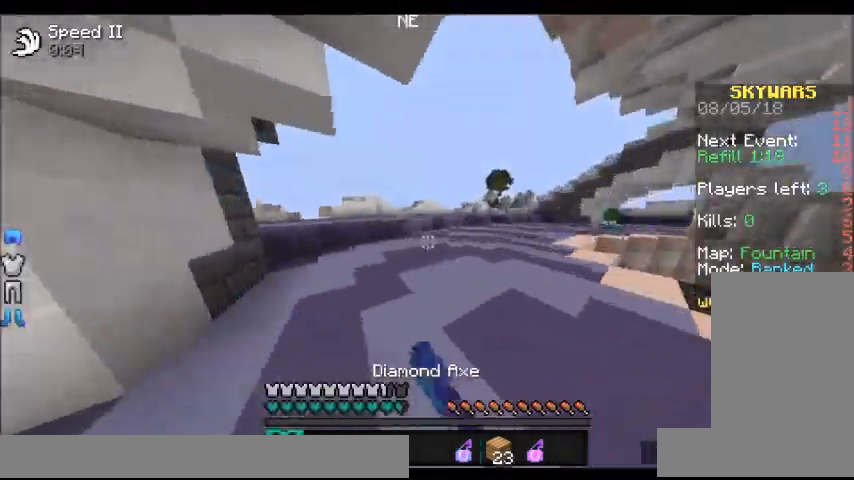
Gameplay with keyboard and mouse; each line is a JSON object with the keys and mouse buttons held at the frame after it. "events" lists presses ("down") and releases ("up") of "a", "d", "s", "space", "w", "mouse_left" and "mouse_right" between this image and that frame as [ms after this image, input, new state], when the widget could be followed in between. "mouse_left", "mouse_right" = the "left", "right" buttons of the "mouse" list. No other keys are recorded. Fast repeated clicks can show as one long hold. Mouse movement is not recorded.
{"keys": ["w"], "mouse": [], "events": [[67, "mouse_left", "down"], [100, "d", "up"], [167, "mouse_left", "up"], [267, "mouse_left", "down"], [367, "mouse_left", "up"]]}
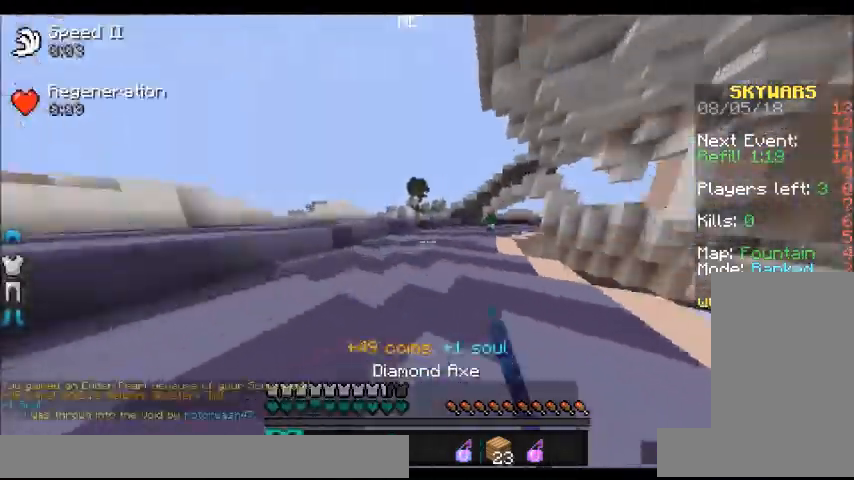
{"keys": ["a", "w"], "mouse": [], "events": [[167, "a", "down"]]}
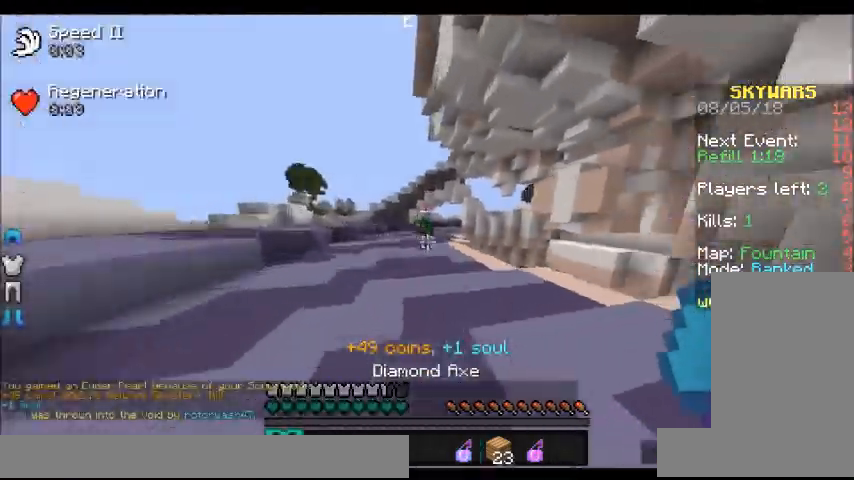
{"keys": ["a", "w"], "mouse": [], "events": [[267, "mouse_left", "down"], [367, "mouse_left", "up"], [400, "mouse_left", "down"], [500, "mouse_left", "up"]]}
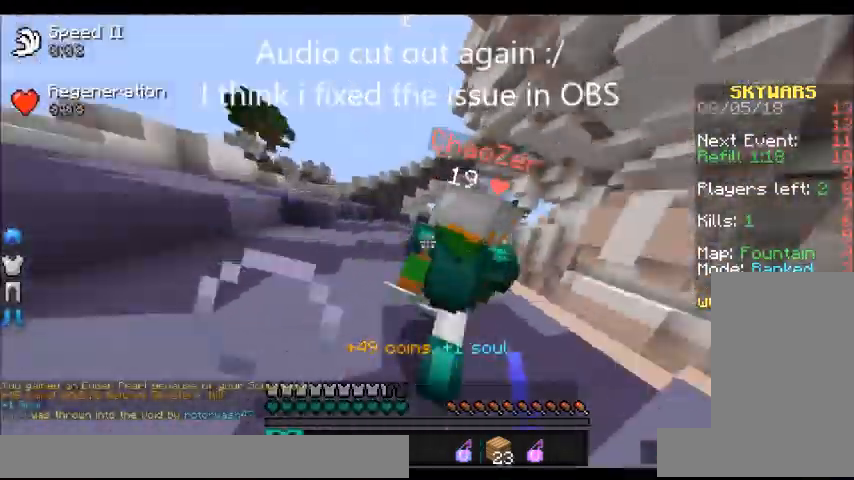
{"keys": ["a", "w"], "mouse": [], "events": [[67, "mouse_left", "down"], [167, "mouse_left", "up"], [201, "mouse_left", "down"], [301, "mouse_left", "up"], [367, "mouse_left", "down"], [468, "mouse_left", "up"]]}
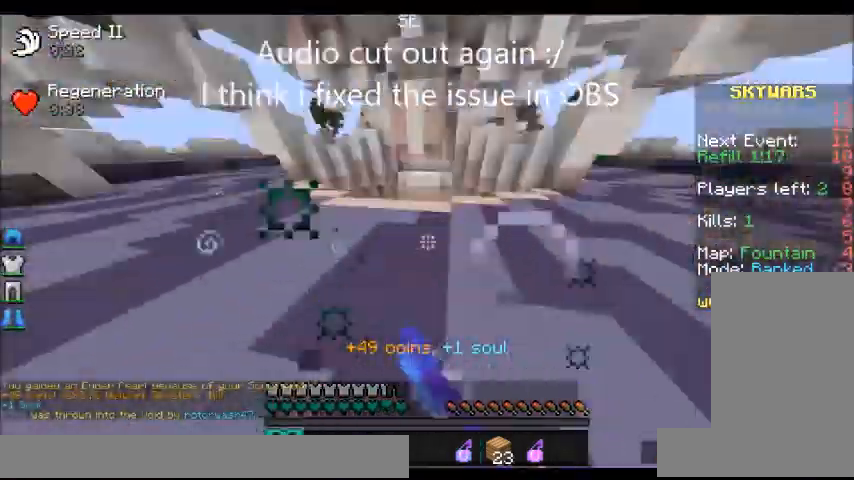
{"keys": ["d", "w"], "mouse": ["left"], "events": [[67, "mouse_left", "down"], [100, "a", "up"], [100, "mouse_left", "up"], [167, "d", "down"], [200, "mouse_left", "down"], [267, "mouse_left", "up"], [367, "mouse_left", "down"], [400, "mouse_left", "up"], [500, "mouse_left", "down"]]}
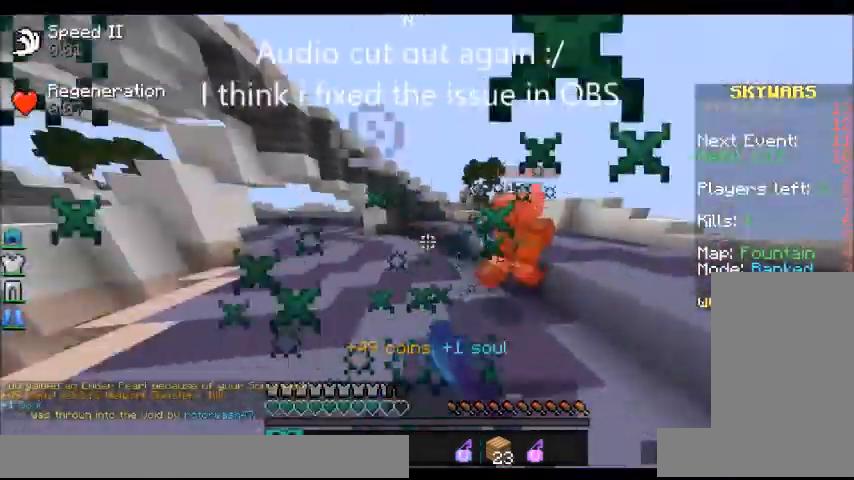
{"keys": ["w"], "mouse": ["left"], "events": [[101, "mouse_left", "up"], [201, "mouse_left", "down"], [267, "mouse_left", "up"], [367, "d", "up"], [367, "mouse_left", "down"], [468, "mouse_left", "up"], [501, "mouse_left", "down"]]}
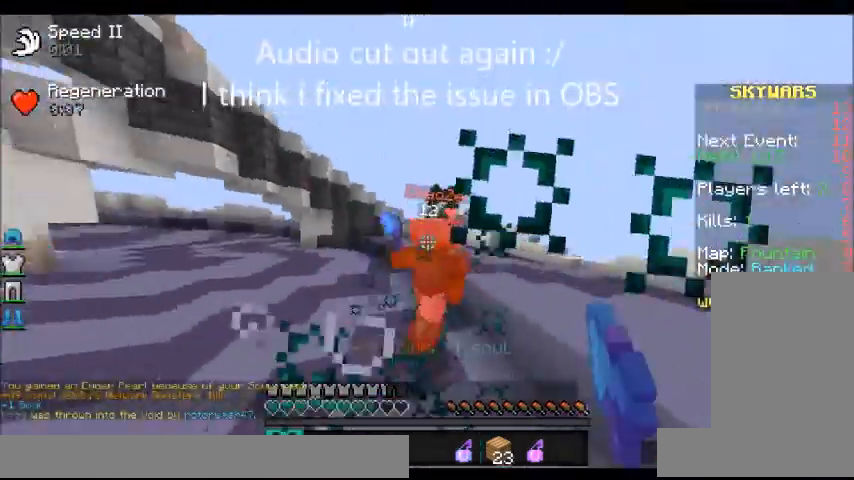
{"keys": ["w"], "mouse": [], "events": [[100, "d", "down"], [100, "mouse_left", "up"], [167, "mouse_left", "down"], [200, "mouse_left", "up"], [267, "d", "up"], [300, "mouse_left", "down"], [500, "mouse_left", "up"]]}
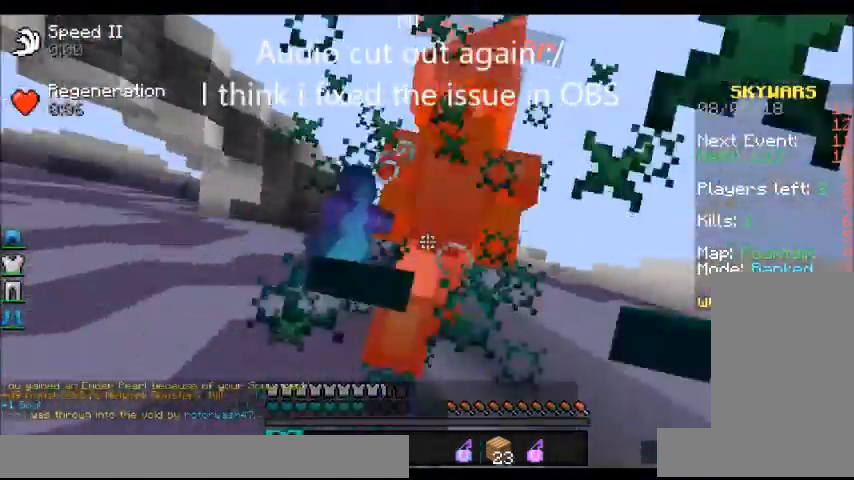
{"keys": ["w"], "mouse": ["left"], "events": [[67, "mouse_left", "down"], [167, "mouse_left", "up"], [201, "mouse_left", "down"], [468, "mouse_left", "up"], [501, "mouse_left", "down"]]}
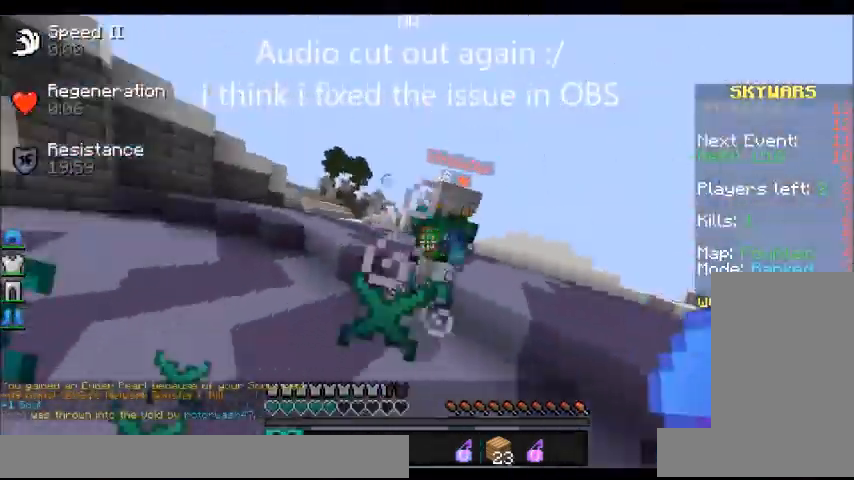
{"keys": ["w"], "mouse": [], "events": [[100, "mouse_left", "up"], [167, "mouse_left", "down"], [267, "mouse_left", "up"], [300, "mouse_left", "down"], [400, "mouse_left", "up"]]}
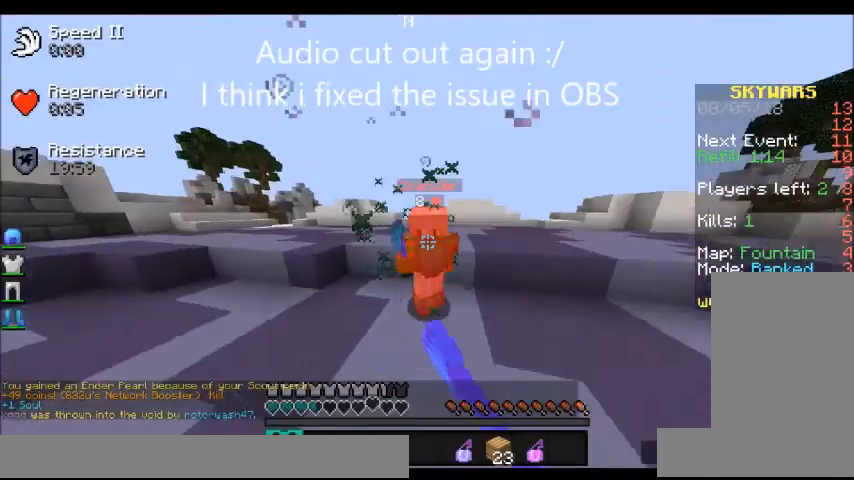
{"keys": ["d", "w"], "mouse": ["left"], "events": [[33, "mouse_left", "down"], [67, "d", "down"], [100, "mouse_left", "up"], [167, "d", "up"], [167, "mouse_left", "down"], [267, "d", "down"], [267, "mouse_left", "up"], [300, "mouse_left", "down"], [400, "mouse_left", "up"], [467, "mouse_left", "down"]]}
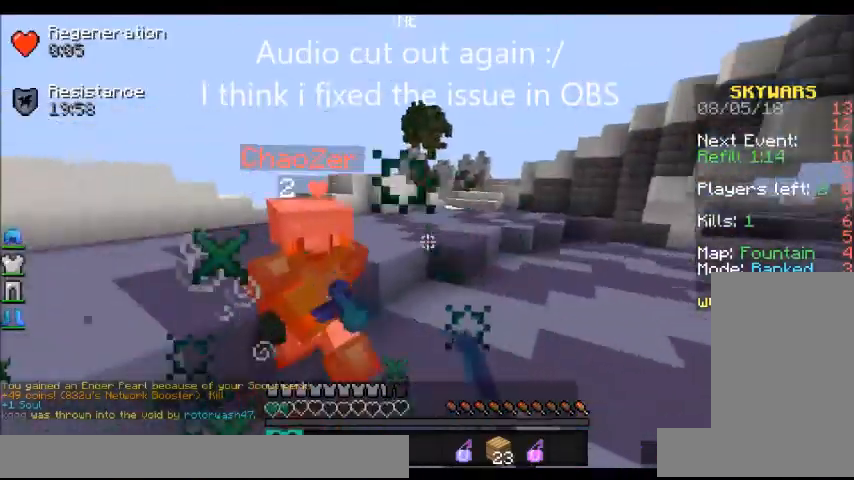
{"keys": ["d", "w"], "mouse": ["left"], "events": [[66, "mouse_left", "up"], [166, "mouse_left", "down"], [266, "mouse_left", "up"], [300, "mouse_left", "down"], [400, "mouse_left", "up"], [467, "mouse_left", "down"]]}
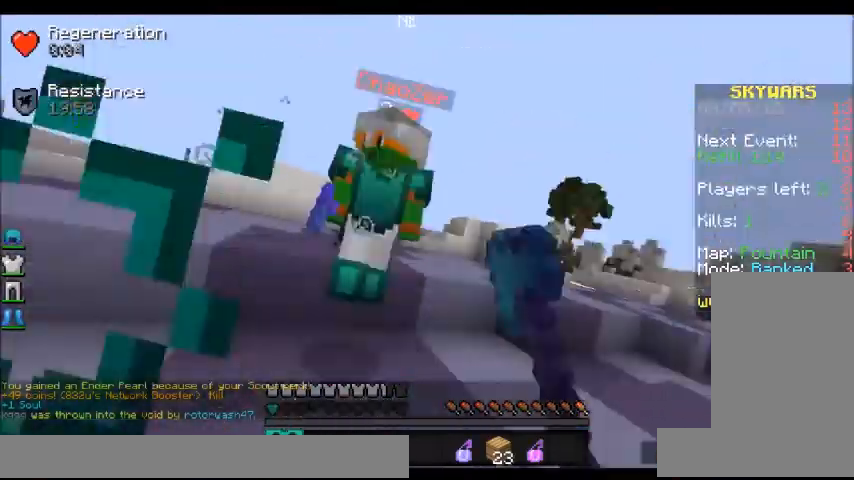
{"keys": ["d", "w"], "mouse": [], "events": [[67, "mouse_left", "up"], [100, "mouse_left", "down"], [200, "mouse_left", "up"], [267, "mouse_left", "down"], [367, "mouse_left", "up"], [400, "mouse_left", "down"], [501, "mouse_left", "up"]]}
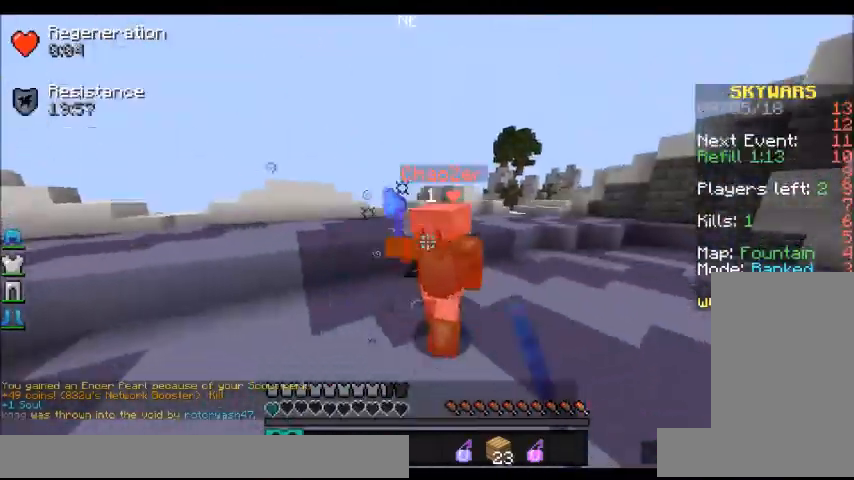
{"keys": ["d", "w"], "mouse": ["left"], "events": [[66, "mouse_left", "down"], [166, "mouse_left", "up"], [200, "mouse_left", "down"], [467, "mouse_left", "up"], [500, "mouse_left", "down"]]}
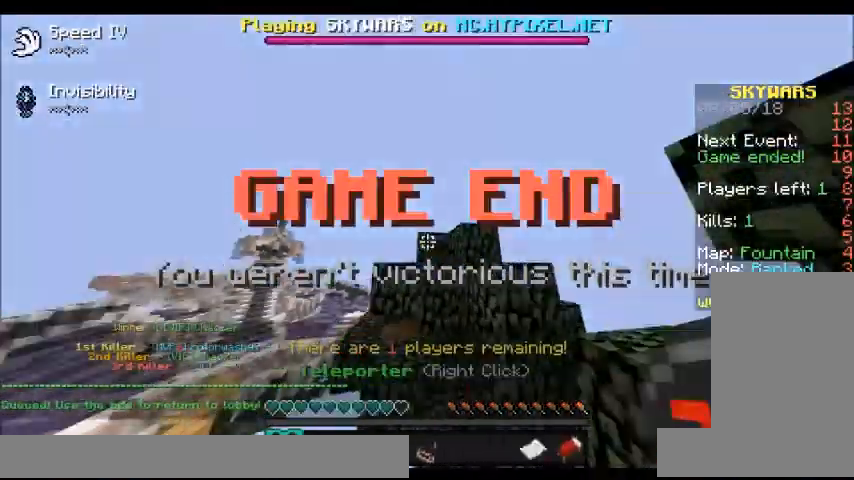
{"keys": [], "mouse": [], "events": [[100, "mouse_left", "up"], [200, "d", "up"], [200, "w", "up"]]}
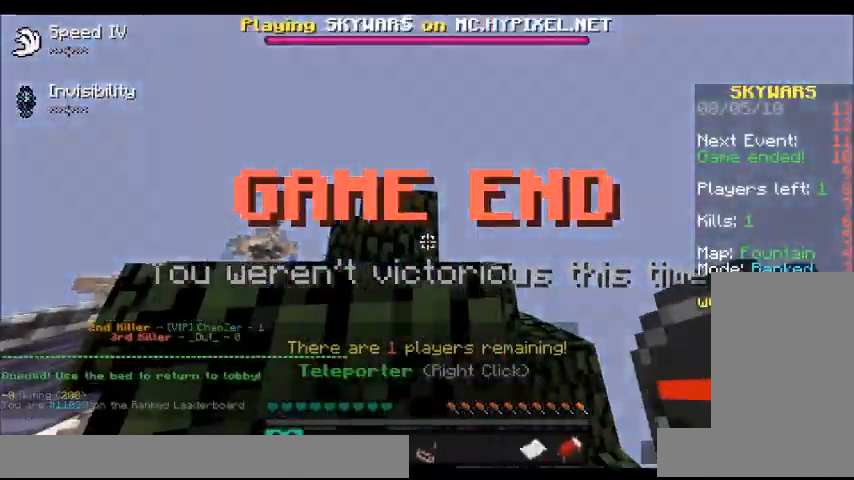
{"keys": [], "mouse": [], "events": []}
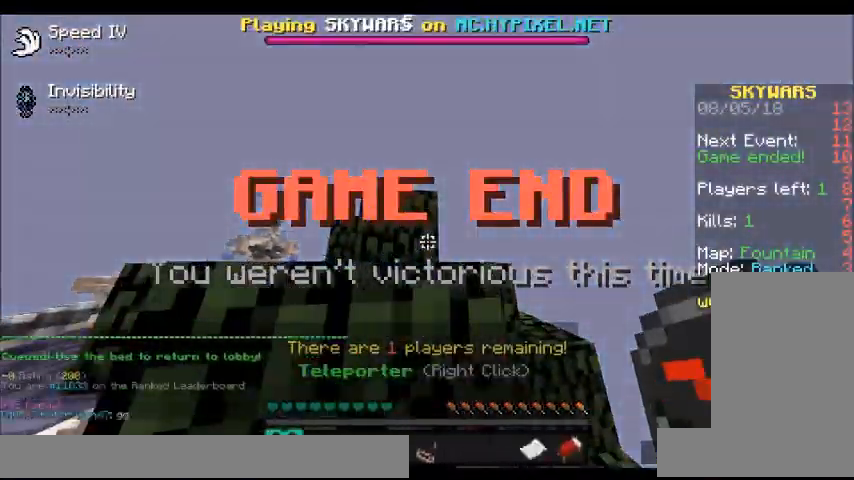
{"keys": [], "mouse": [], "events": []}
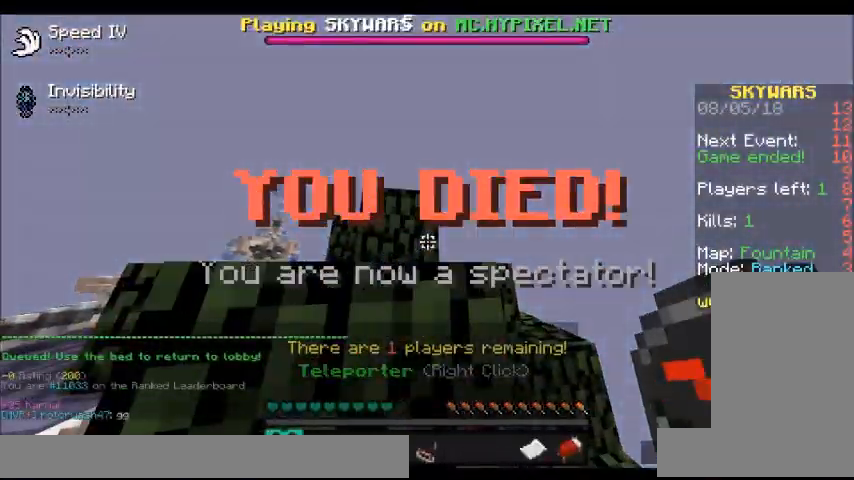
{"keys": [], "mouse": ["right"], "events": [[100, "mouse_right", "down"], [100, "w", "down"], [133, "a", "down"], [166, "mouse_right", "up"], [233, "w", "up"], [433, "mouse_right", "down"], [467, "a", "up"]]}